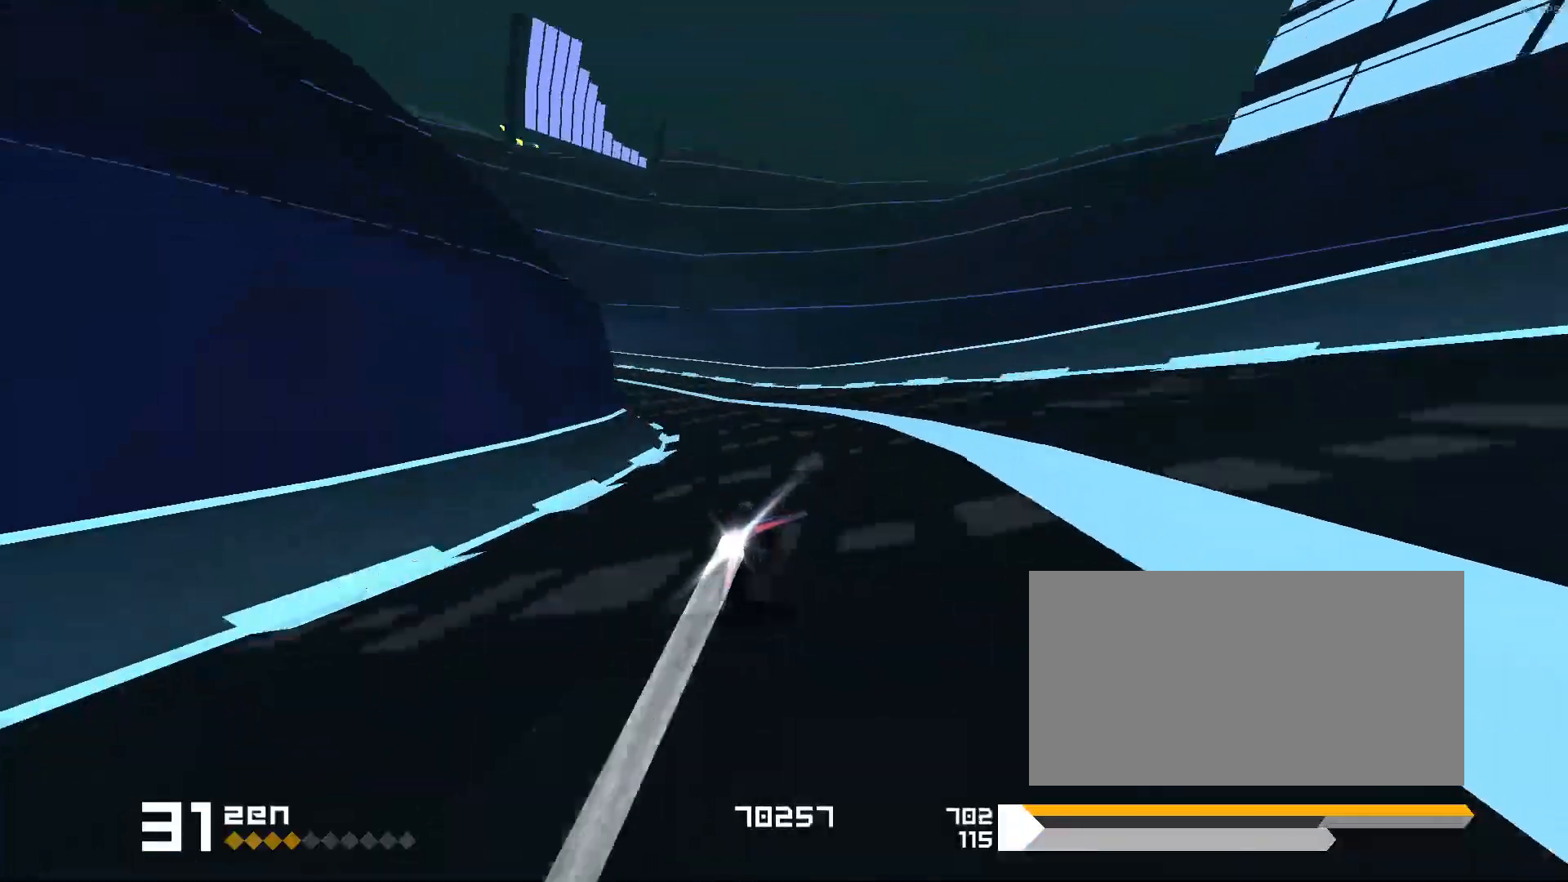
Gameplay with keyboard; each line is a JSON object with the keys held at the frame after it. "events" lists presses ("down") and releases ("up") of "1", "2", "3", "5", "d", "e", "f", "s" and "space" between this image and that frame as [ms after this image, input, new state], when the widget could be followed in between. No other keys are recorded. Mouse input is not recorded.
{"keys": []}
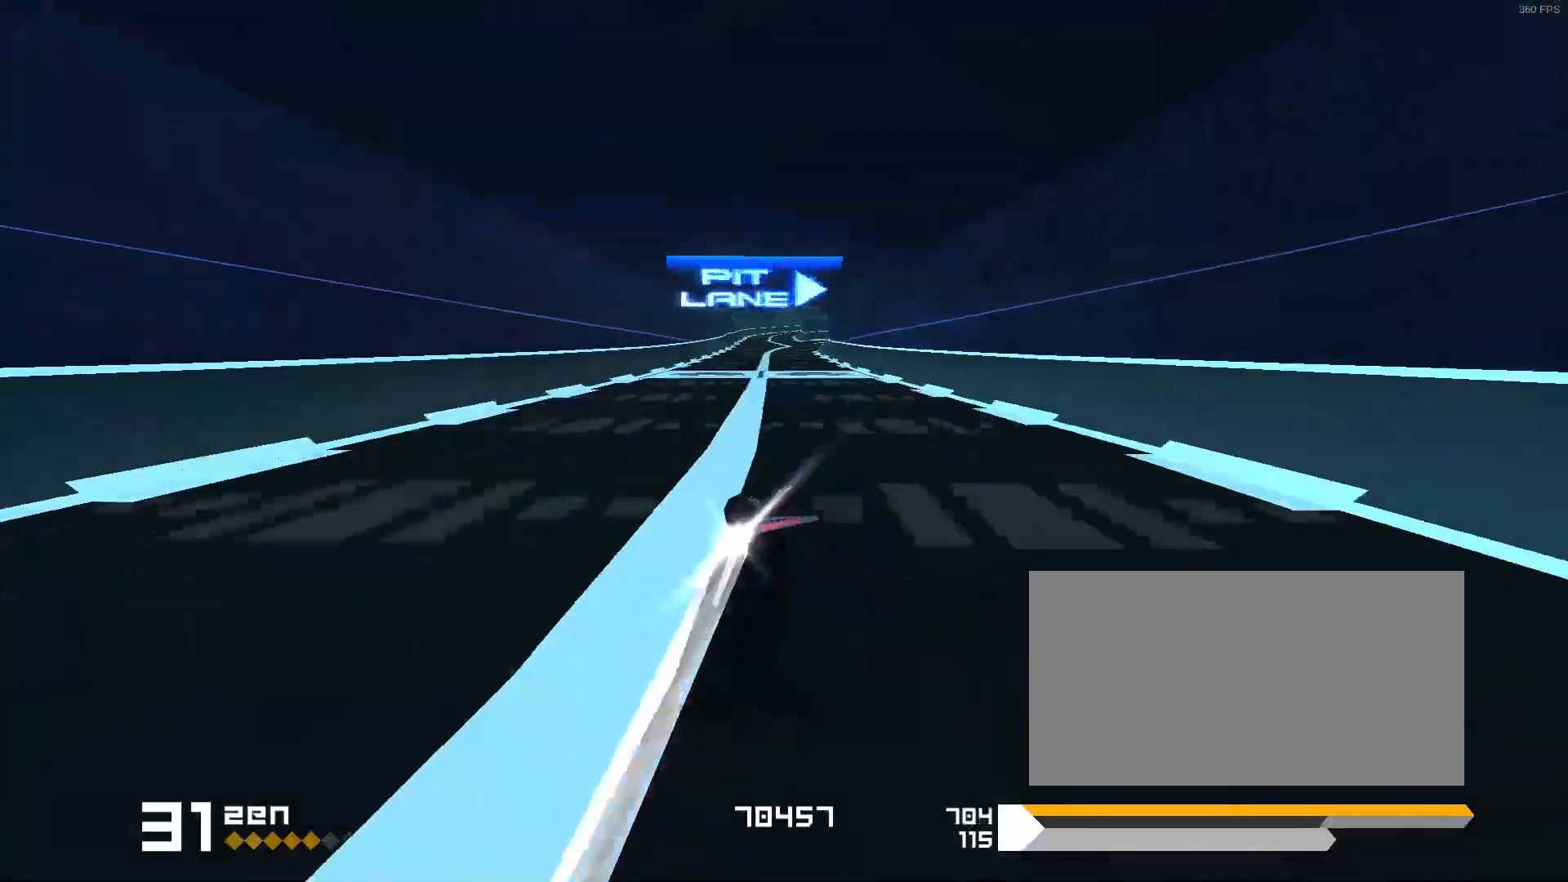
{"keys": [], "events": [[350, "3", "down"], [417, "3", "up"]]}
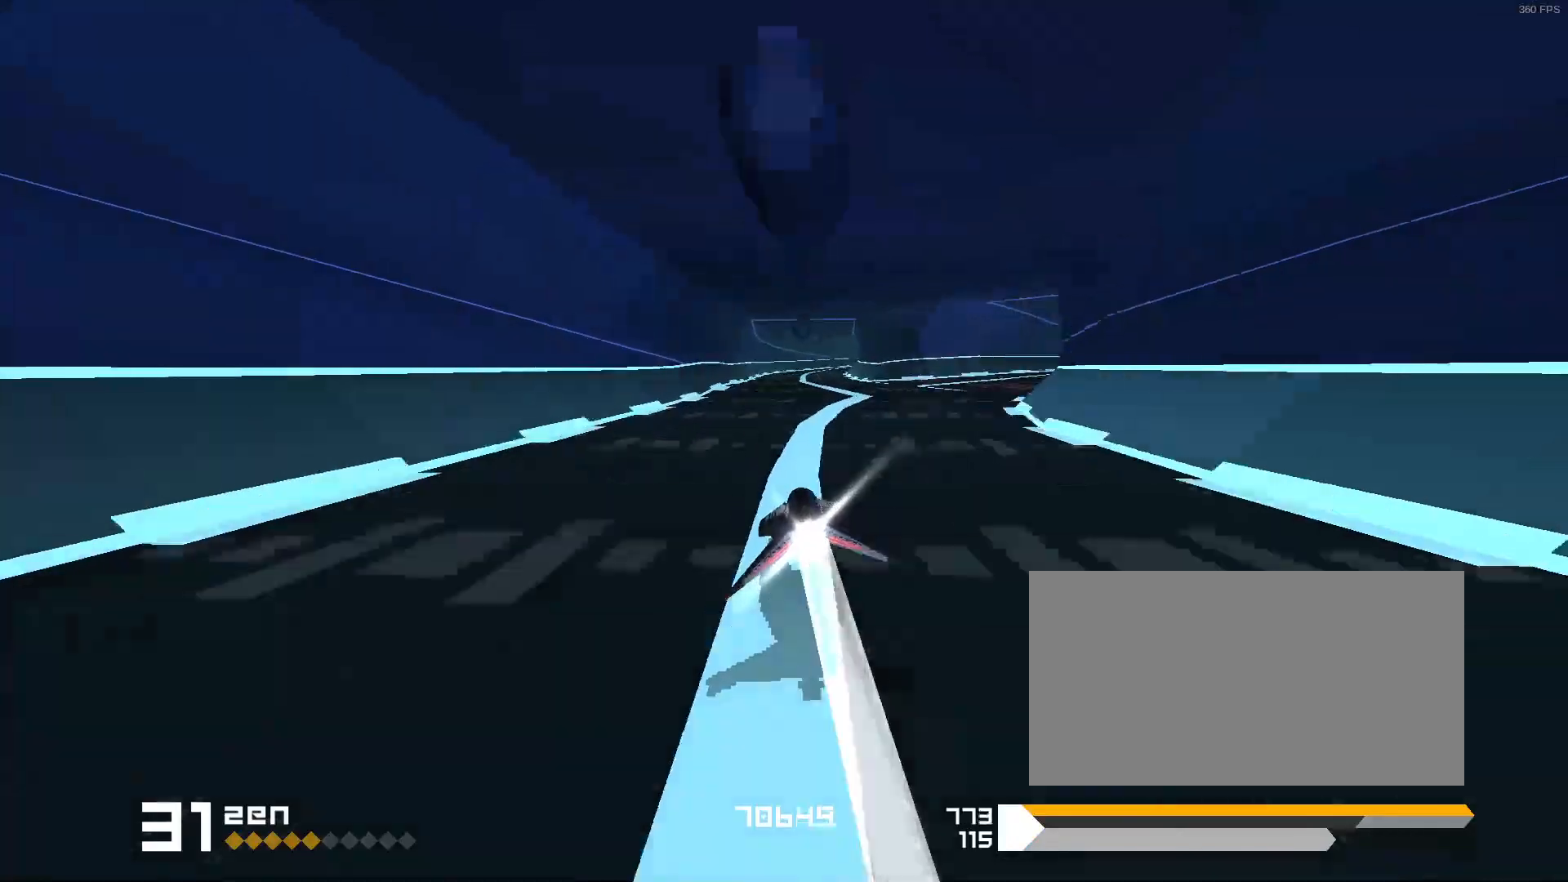
{"keys": [], "events": [[117, "3", "down"], [500, "3", "up"]]}
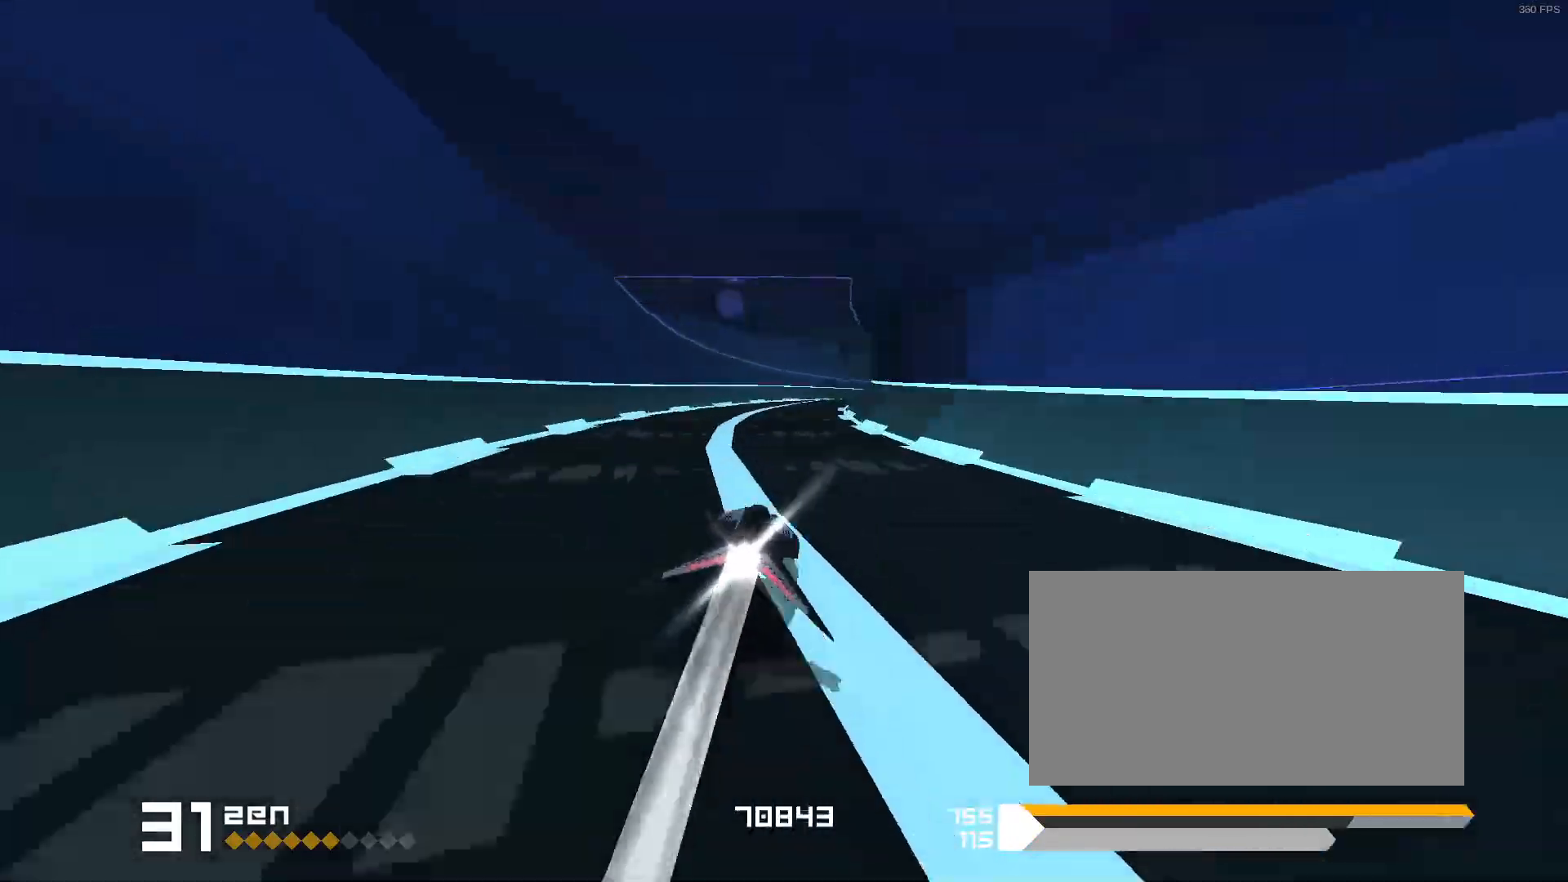
{"keys": ["1"], "events": [[67, "3", "down"], [350, "3", "up"], [450, "1", "down"]]}
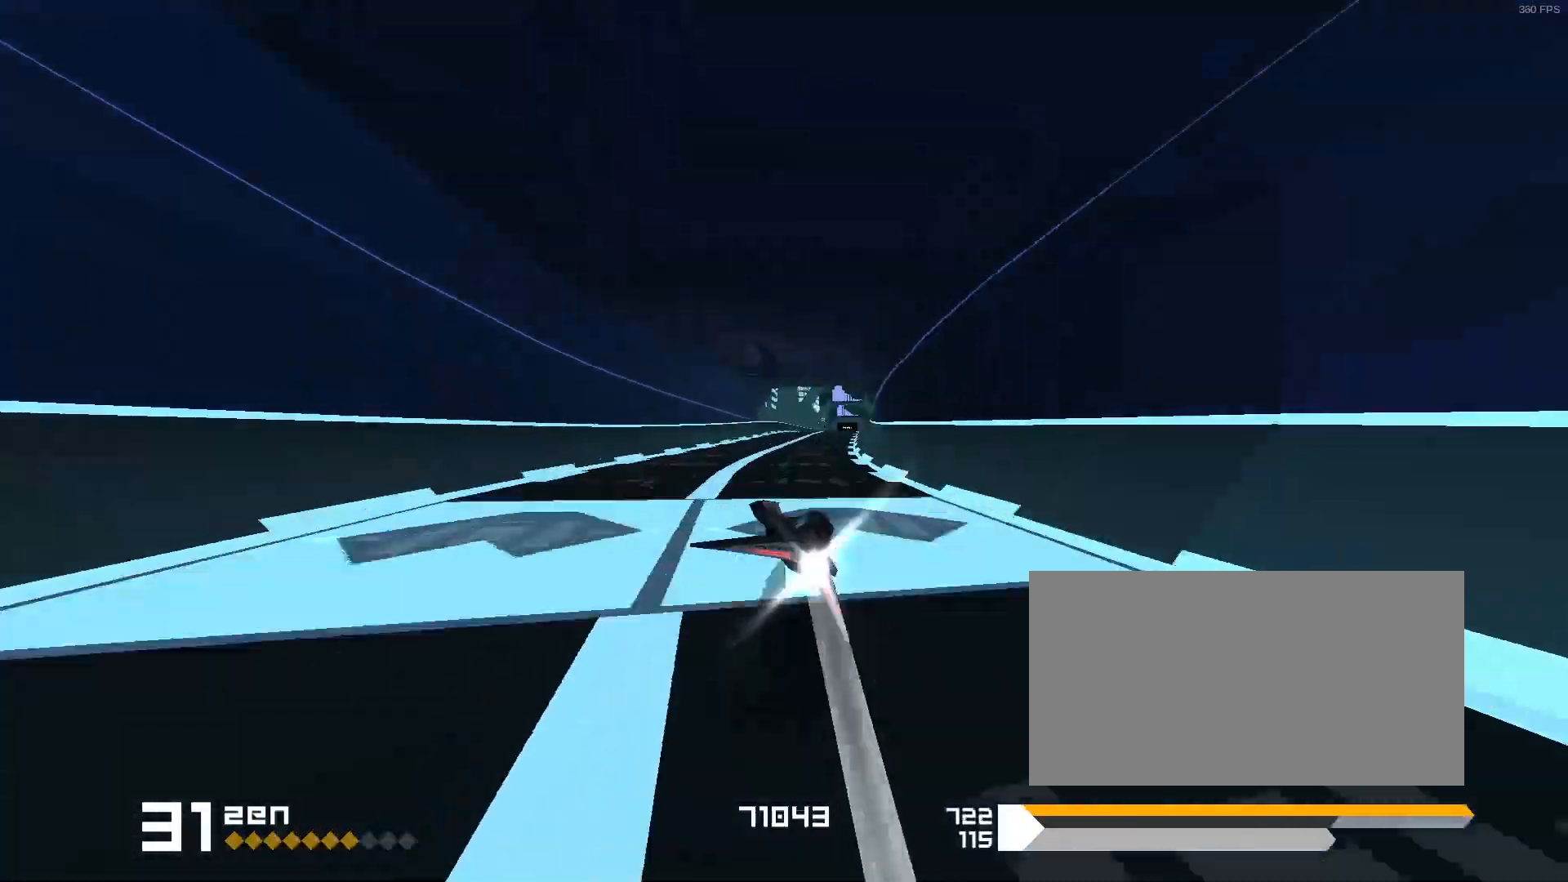
{"keys": [], "events": [[150, "1", "up"], [267, "3", "down"], [400, "3", "up"]]}
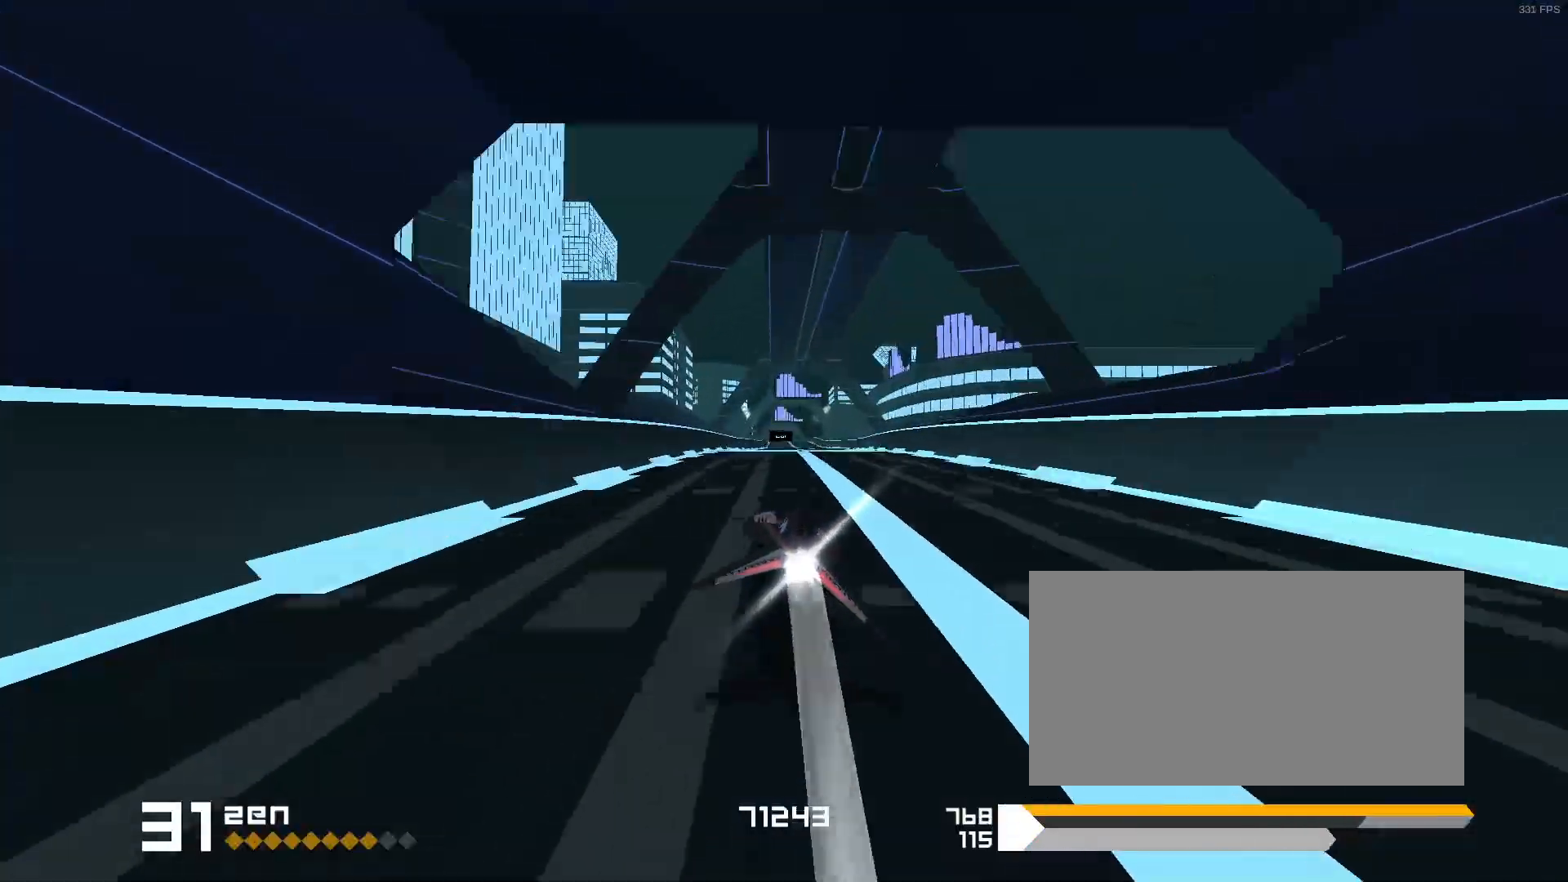
{"keys": []}
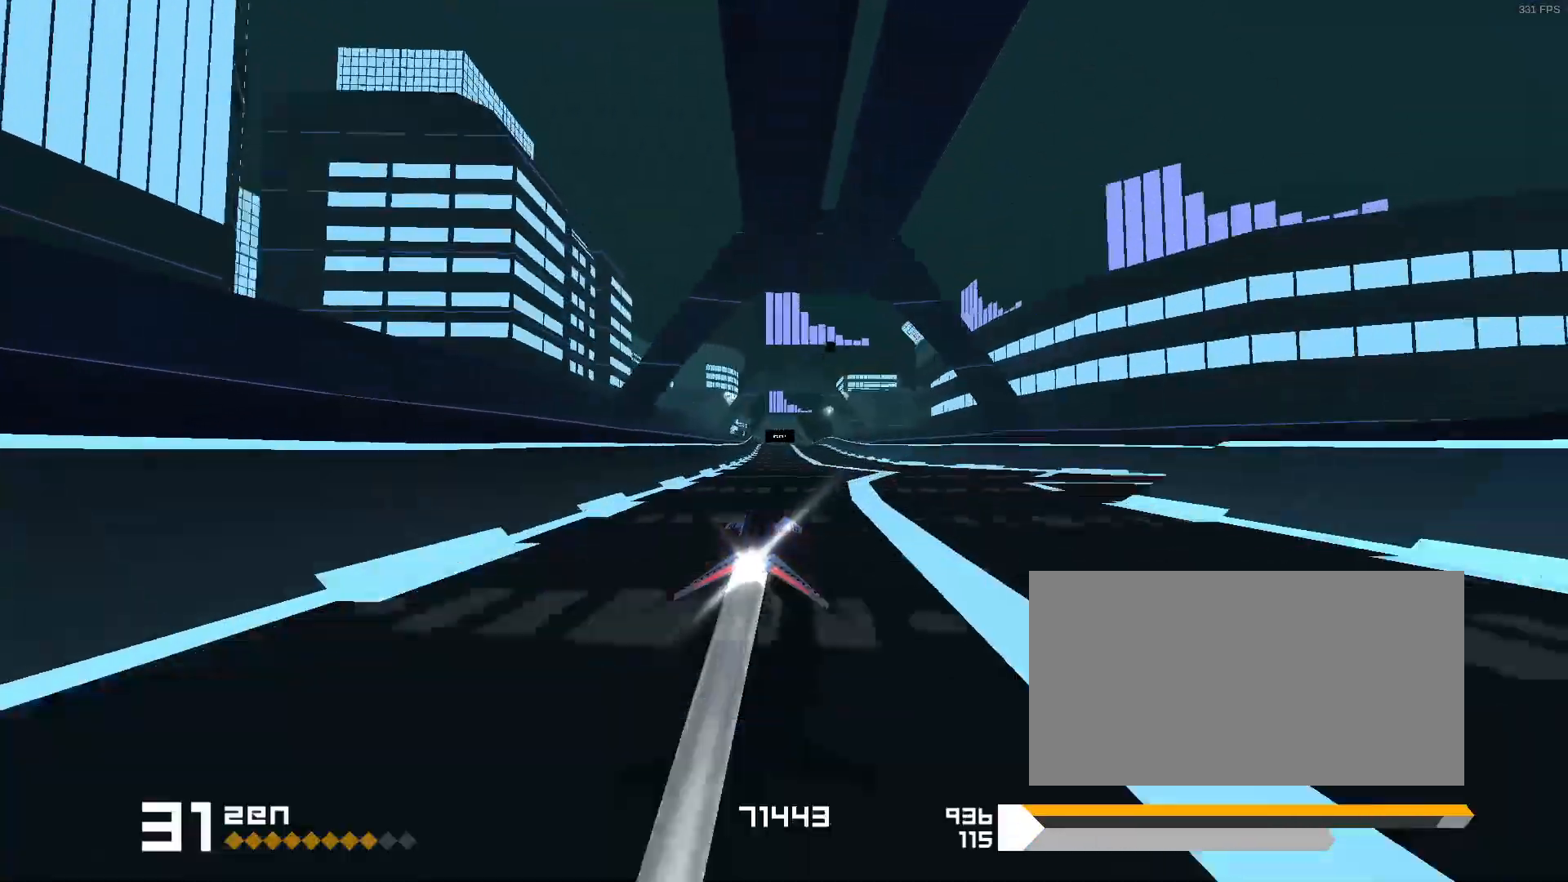
{"keys": [], "events": []}
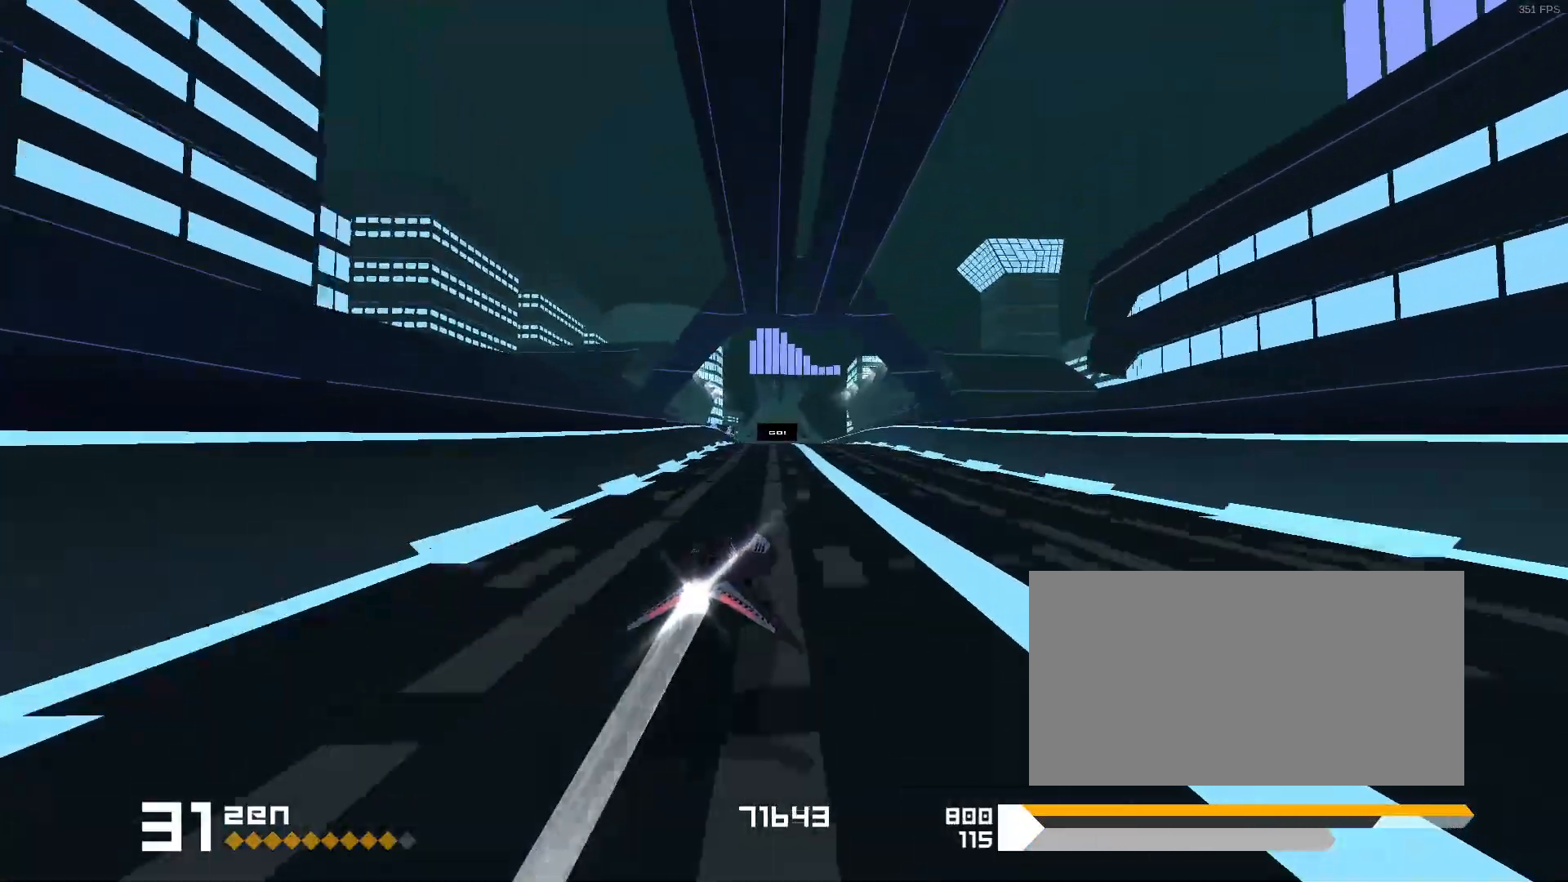
{"keys": [], "events": [[200, "3", "down"], [300, "3", "up"]]}
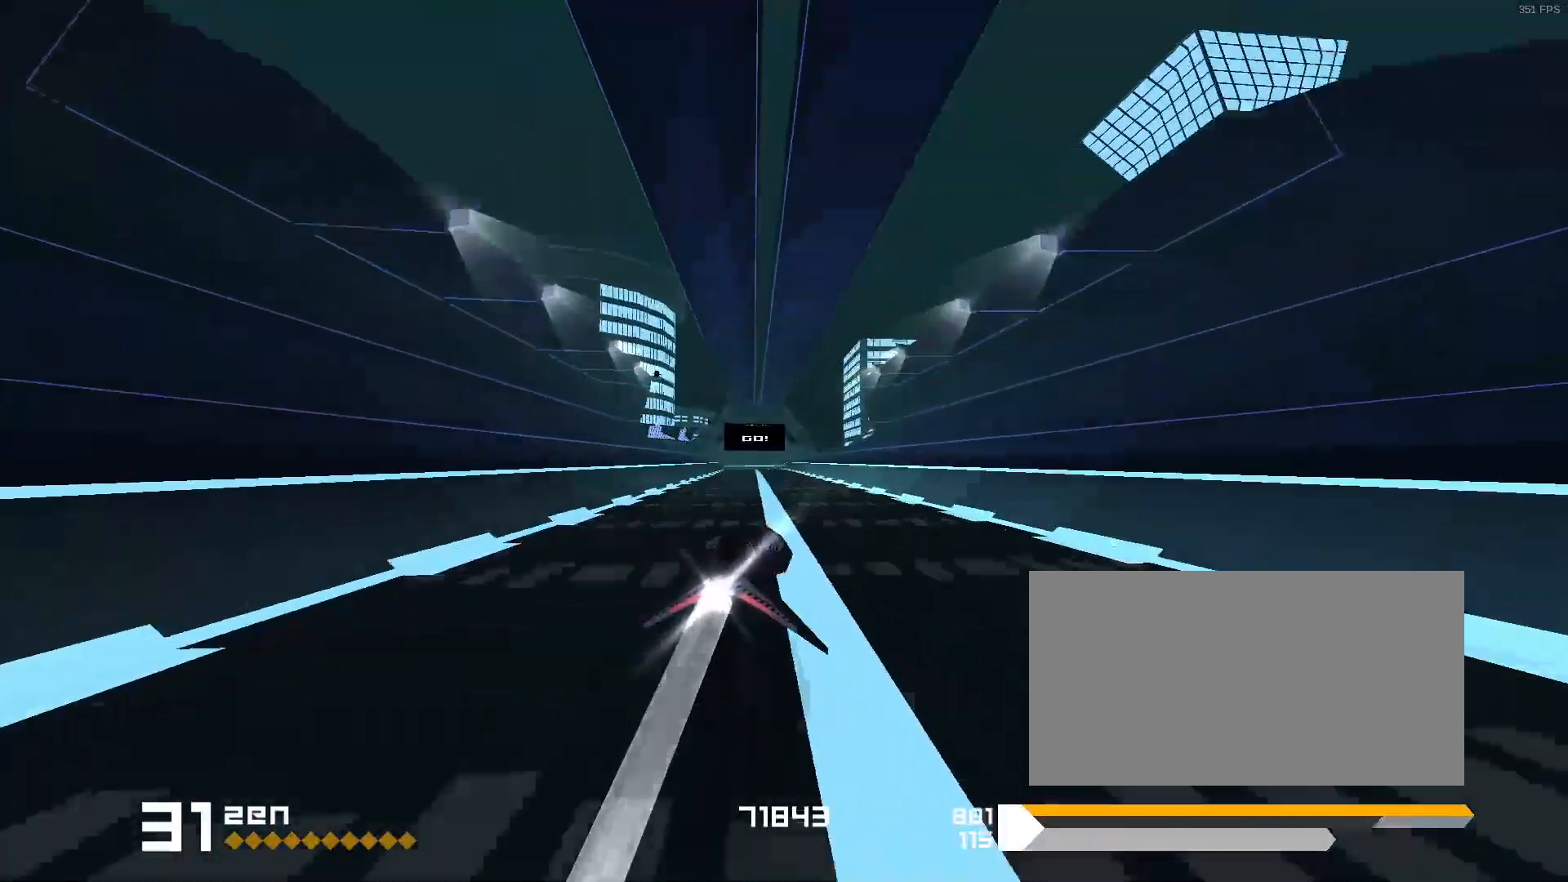
{"keys": ["1"], "events": [[433, "1", "down"]]}
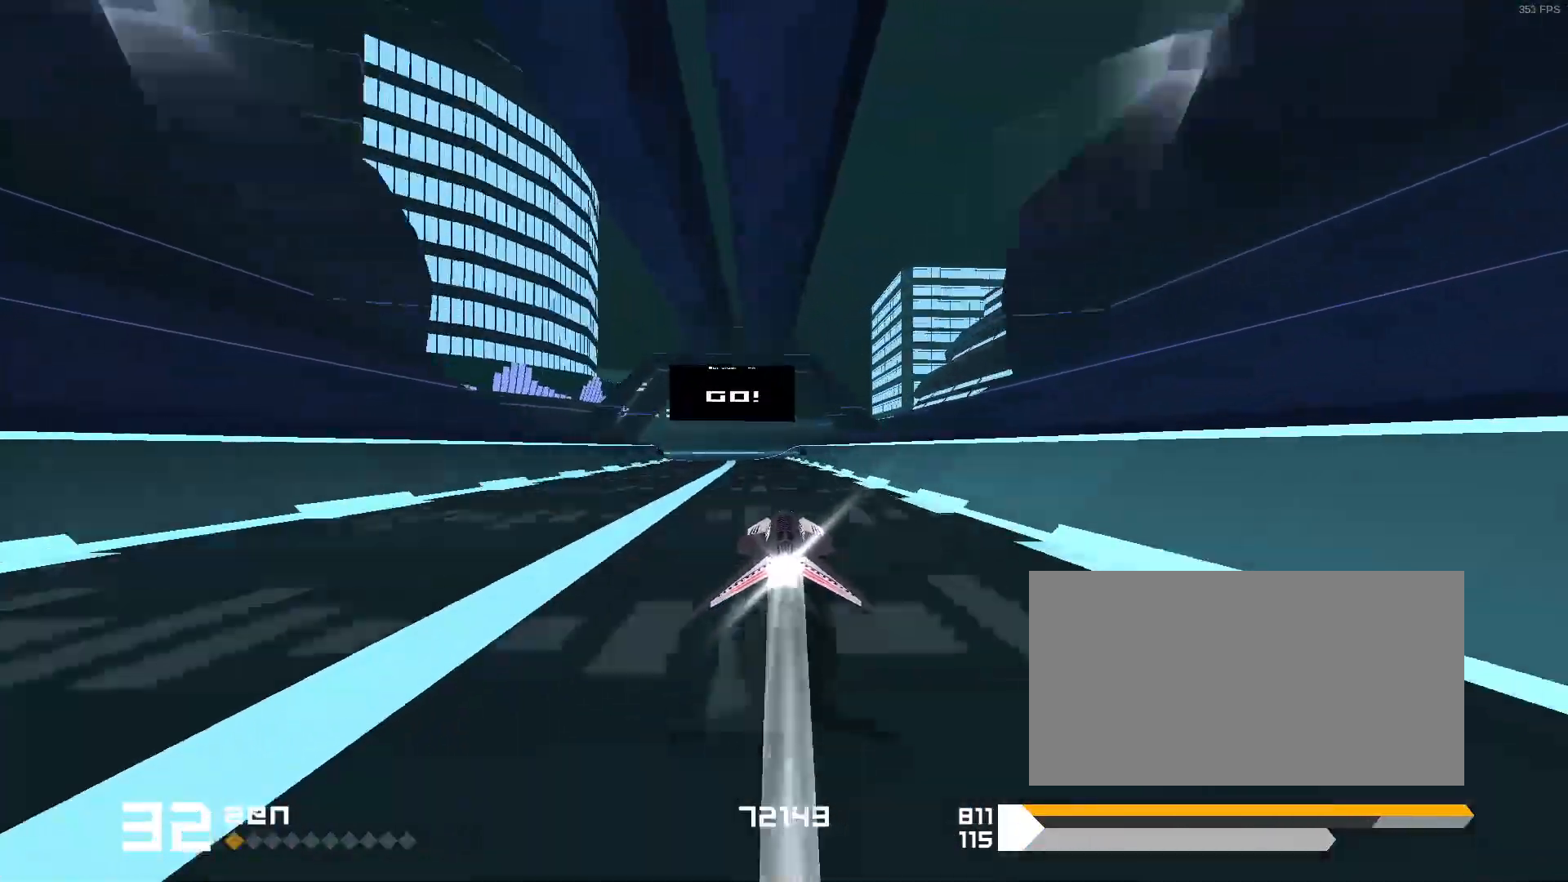
{"keys": ["1", "s"], "events": [[33, "1", "up"], [150, "1", "down"], [367, "s", "down"]]}
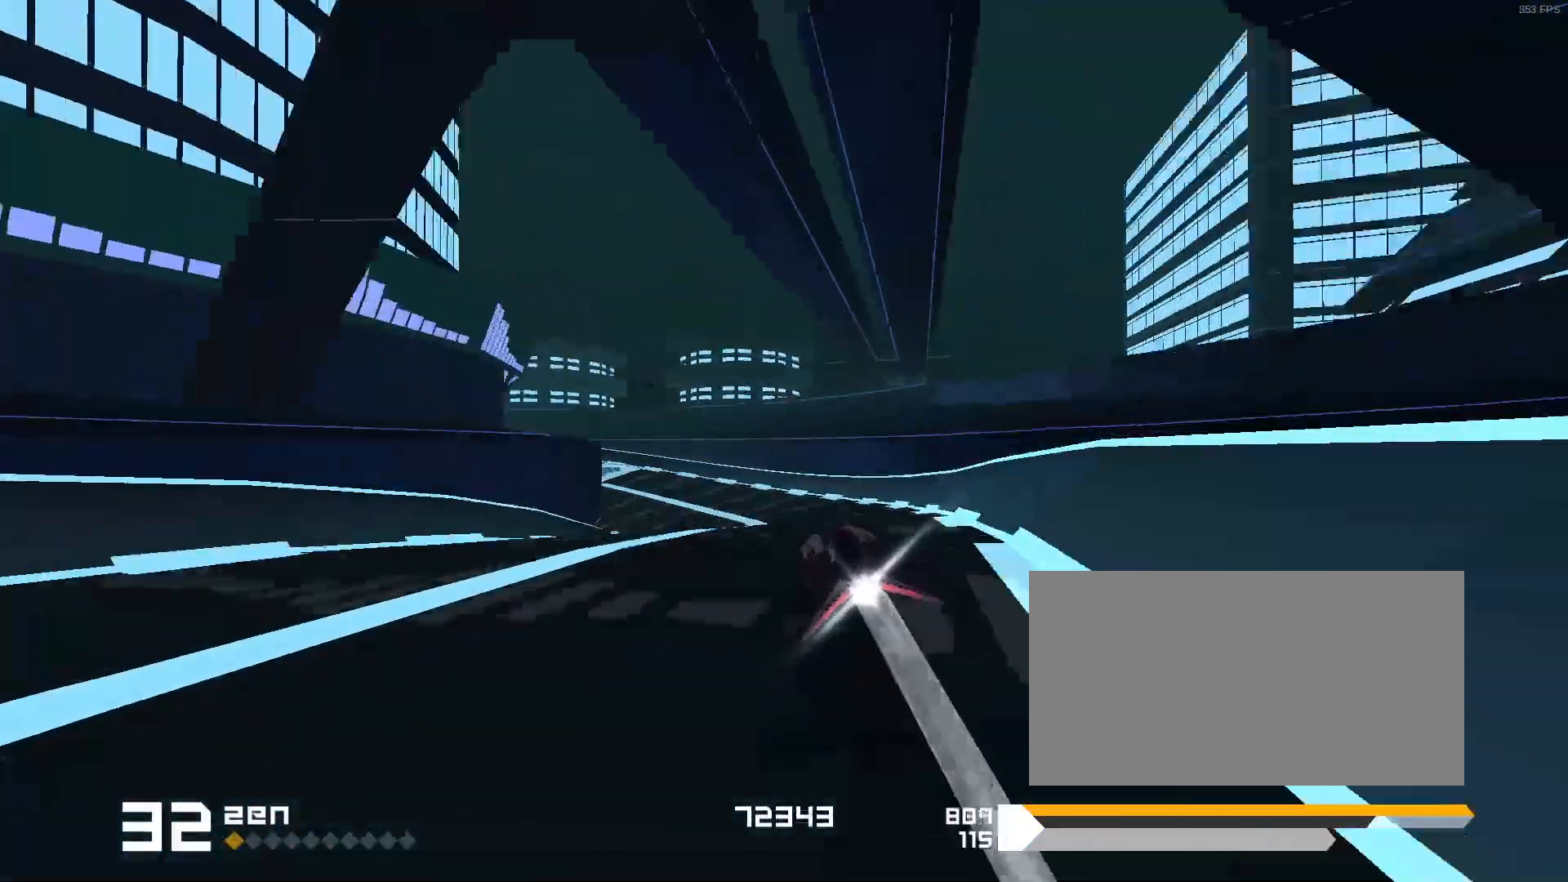
{"keys": [], "events": [[17, "s", "up"], [383, "1", "up"]]}
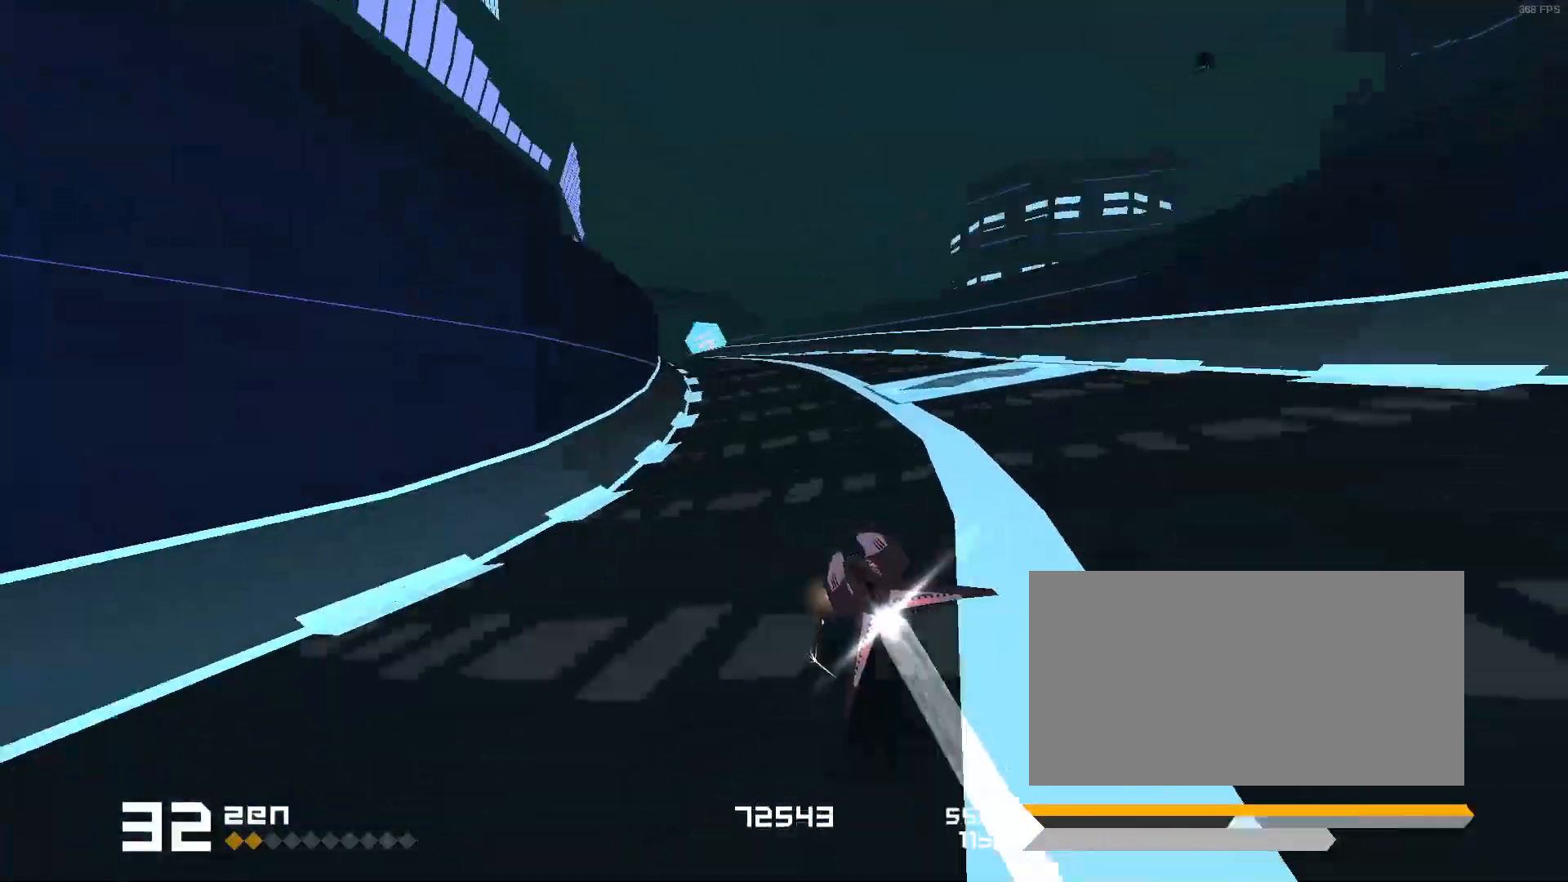
{"keys": ["3", "space"], "events": [[17, "space", "down"], [217, "1", "down"], [350, "1", "up"], [483, "3", "down"]]}
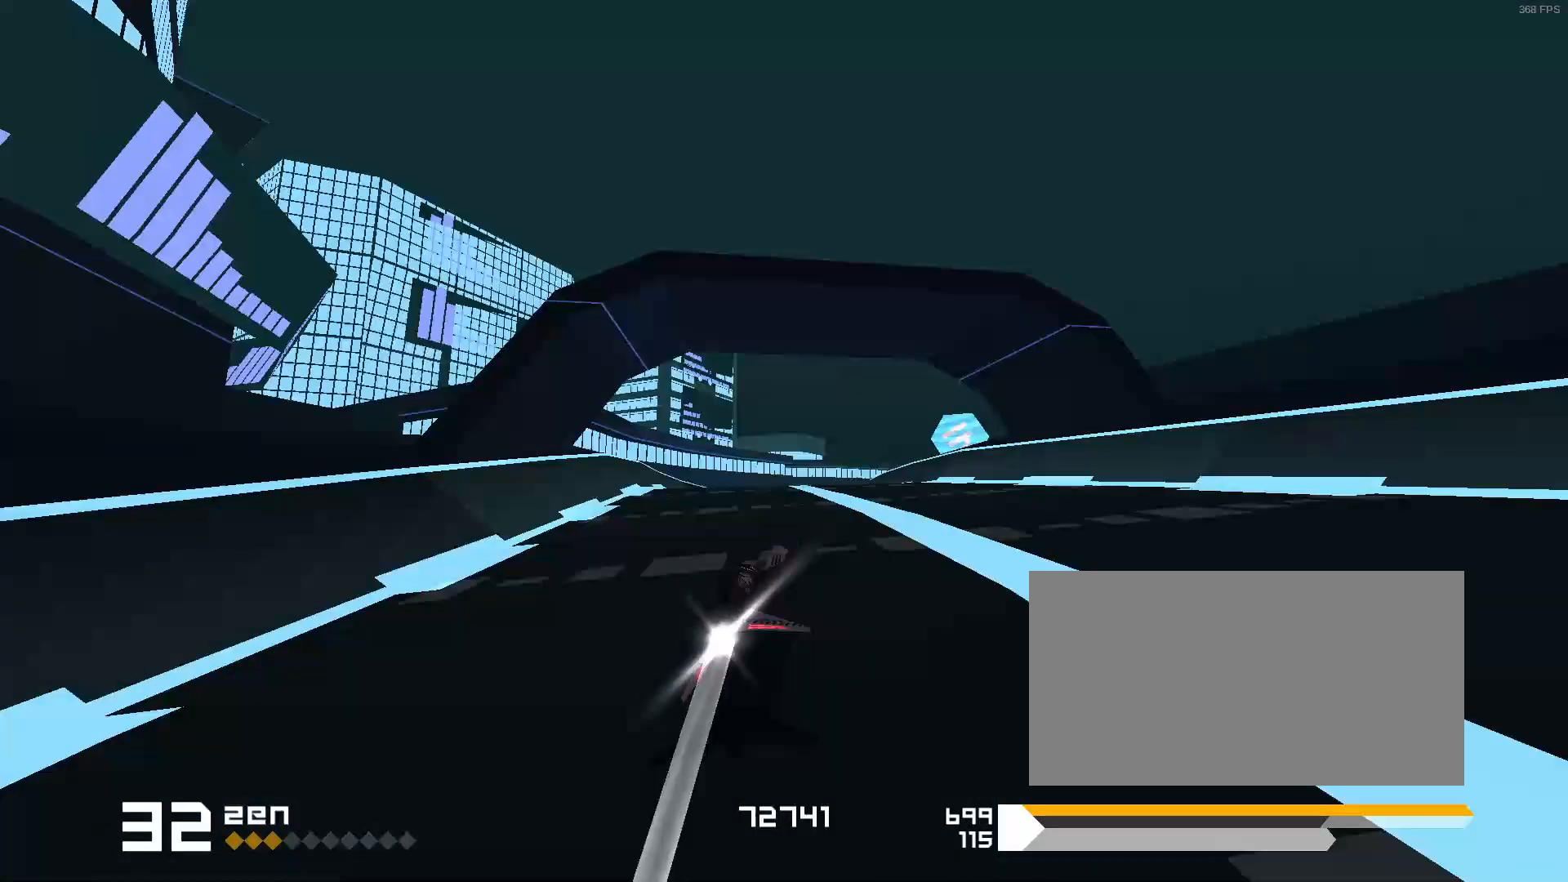
{"keys": ["3", "space"], "events": []}
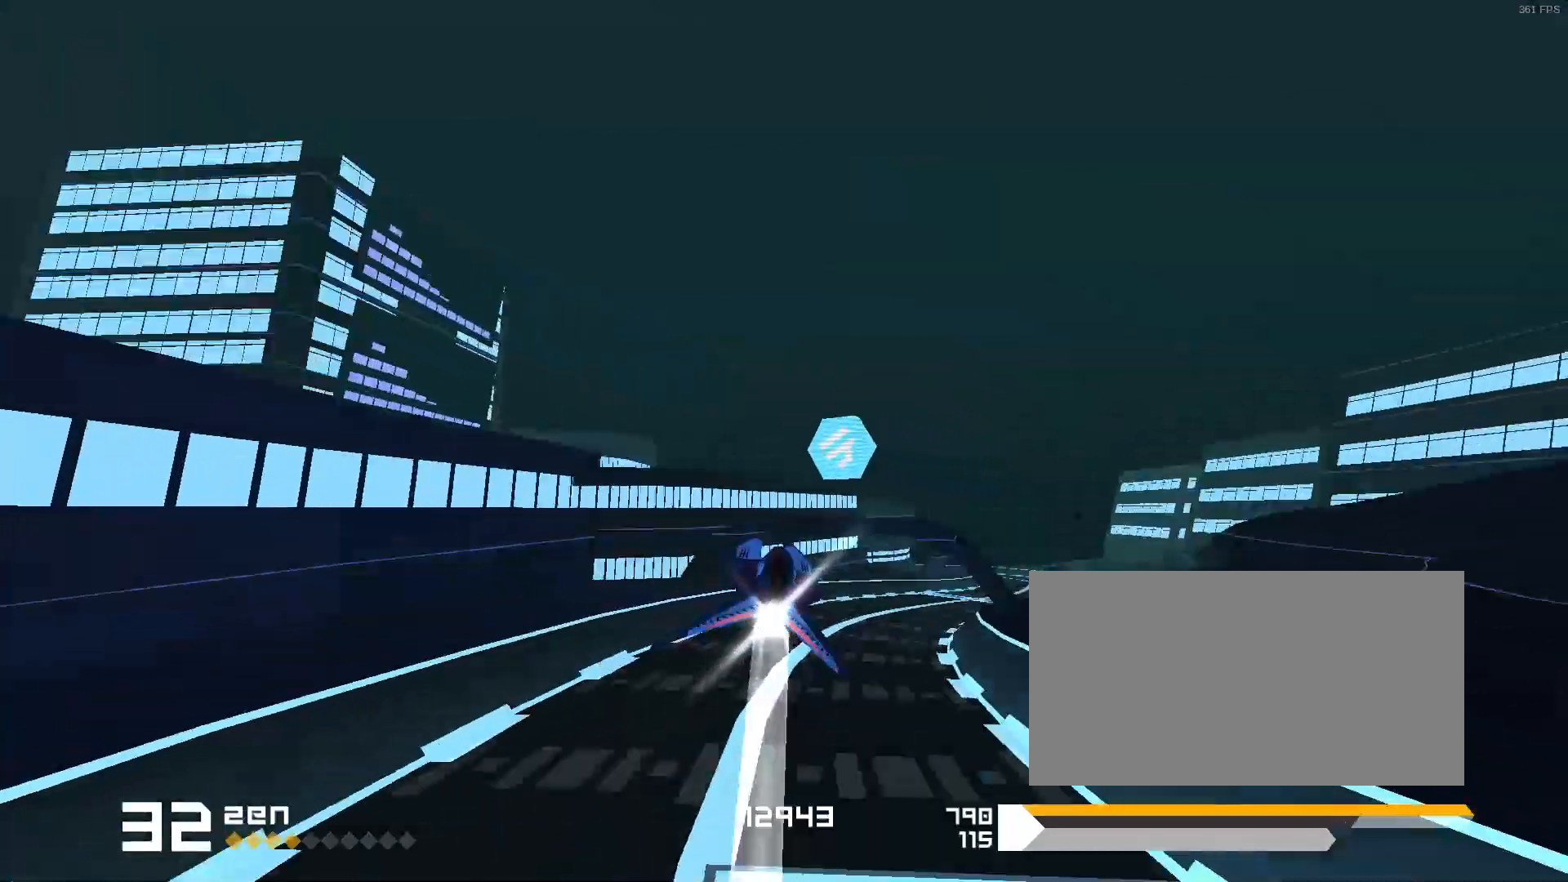
{"keys": ["space"], "events": [[100, "3", "up"]]}
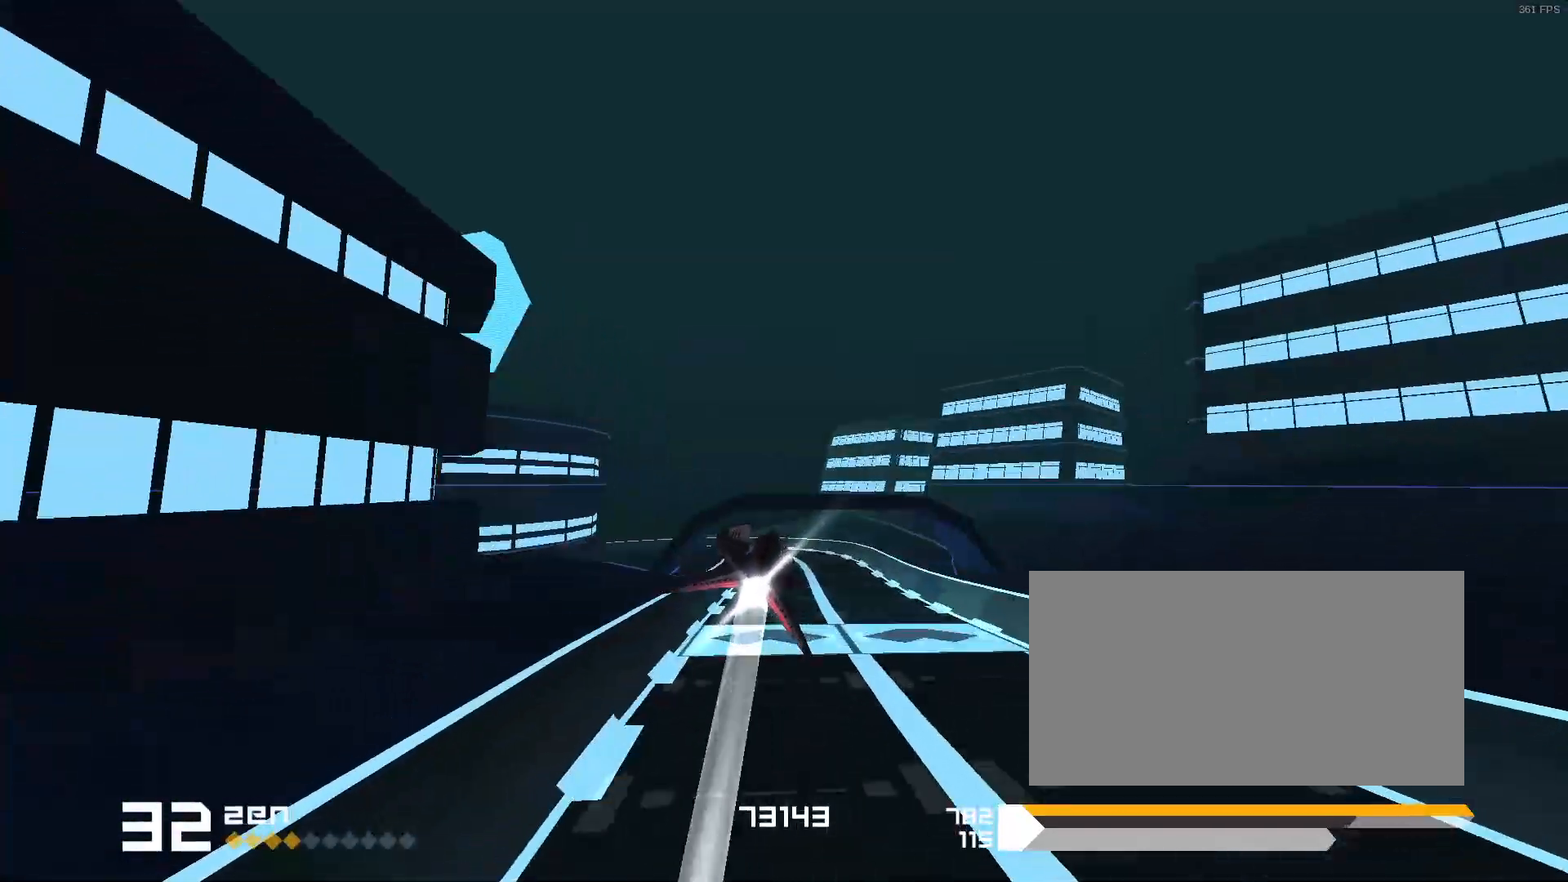
{"keys": ["1"], "events": [[150, "1", "down"], [150, "s", "down"], [233, "space", "up"], [283, "s", "up"]]}
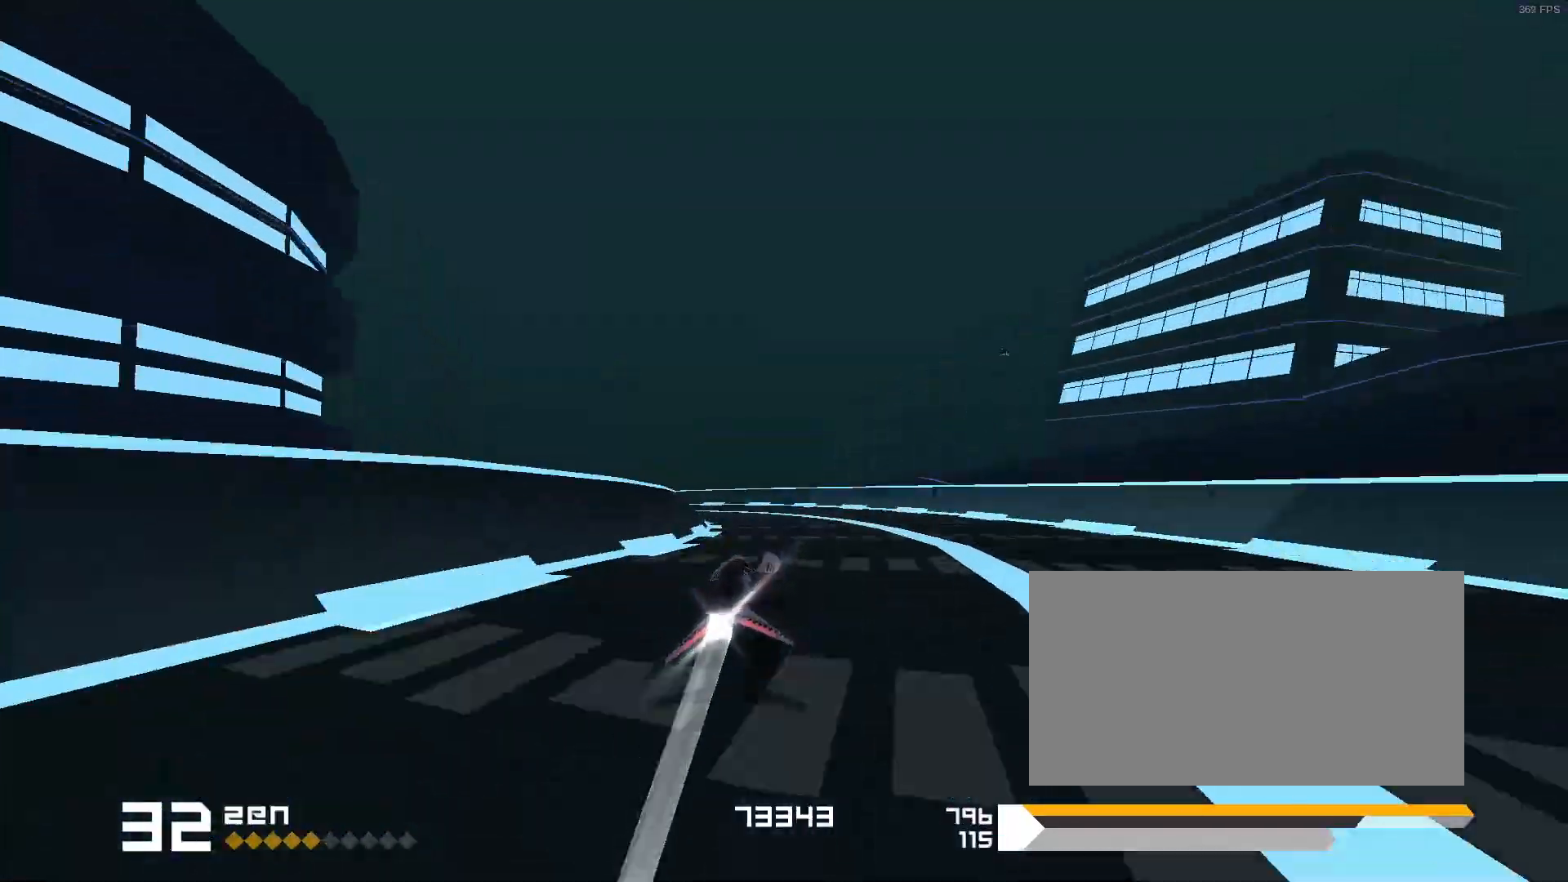
{"keys": [], "events": [[250, "s", "down"], [400, "s", "up"], [467, "1", "up"]]}
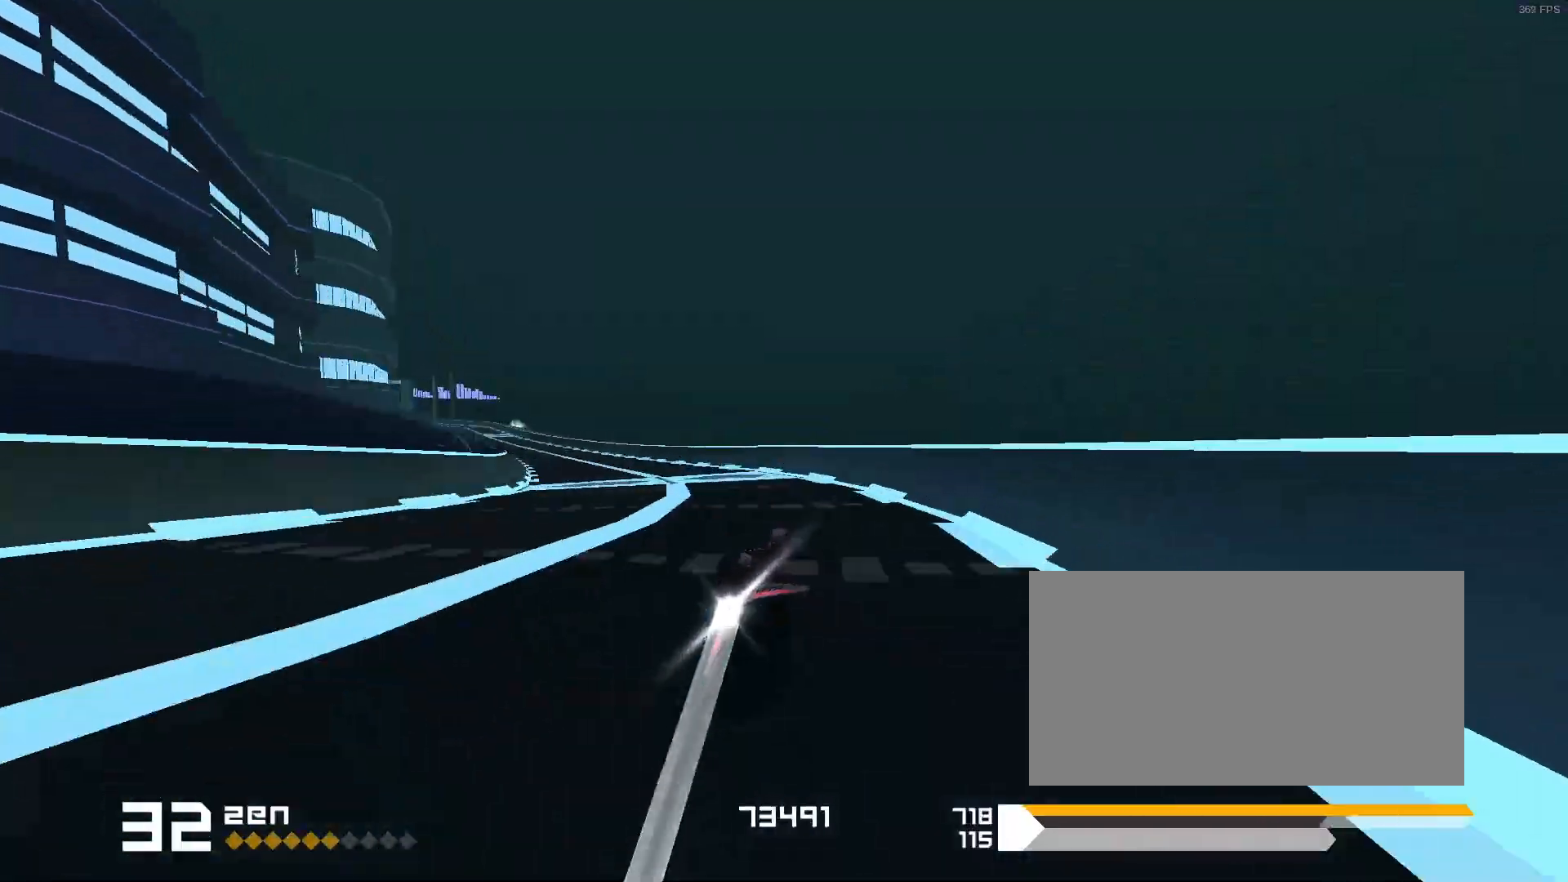
{"keys": [], "events": []}
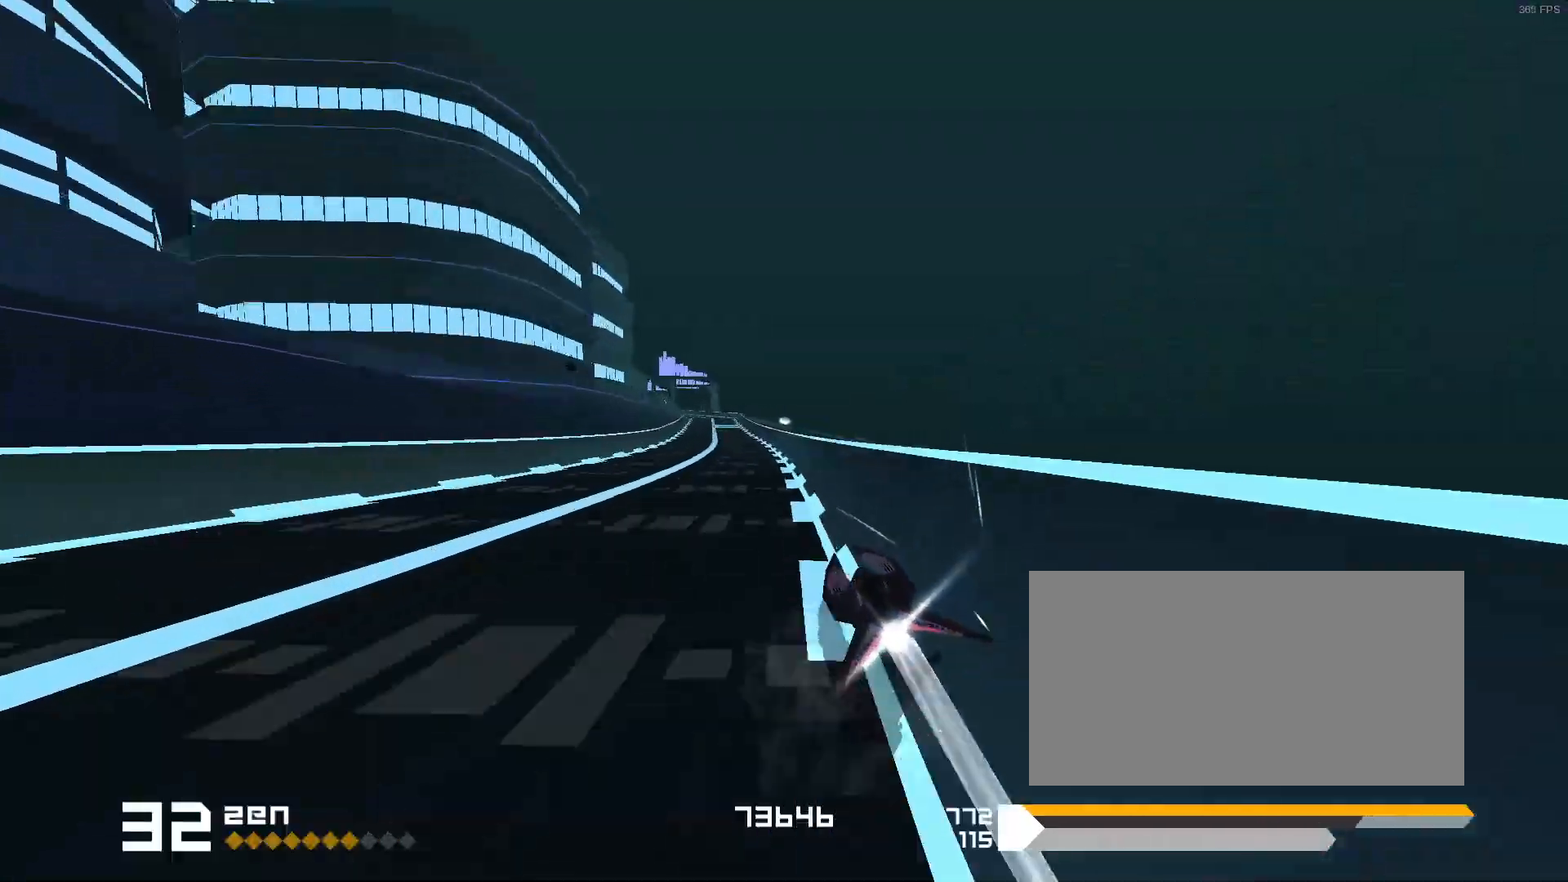
{"keys": [], "events": [[67, "1", "down"], [267, "1", "up"]]}